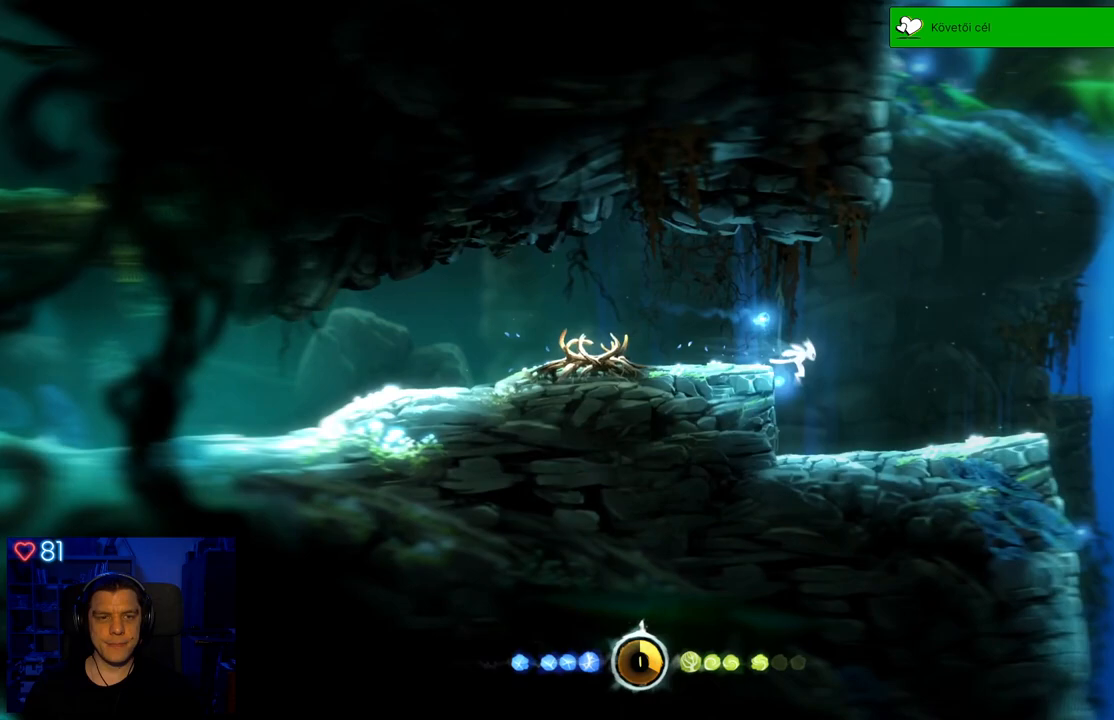
Gameplay with a controller (Xbox layout); each line is a JSON object with the inputs held at the frame after it. "events" lists button and stick changes between this image and that frame as [ms after this image, input, new state], when the widget could be followed in between. Not read: SHARE.
{"buttons": [], "left_stick": "right", "right_stick": "center", "events": []}
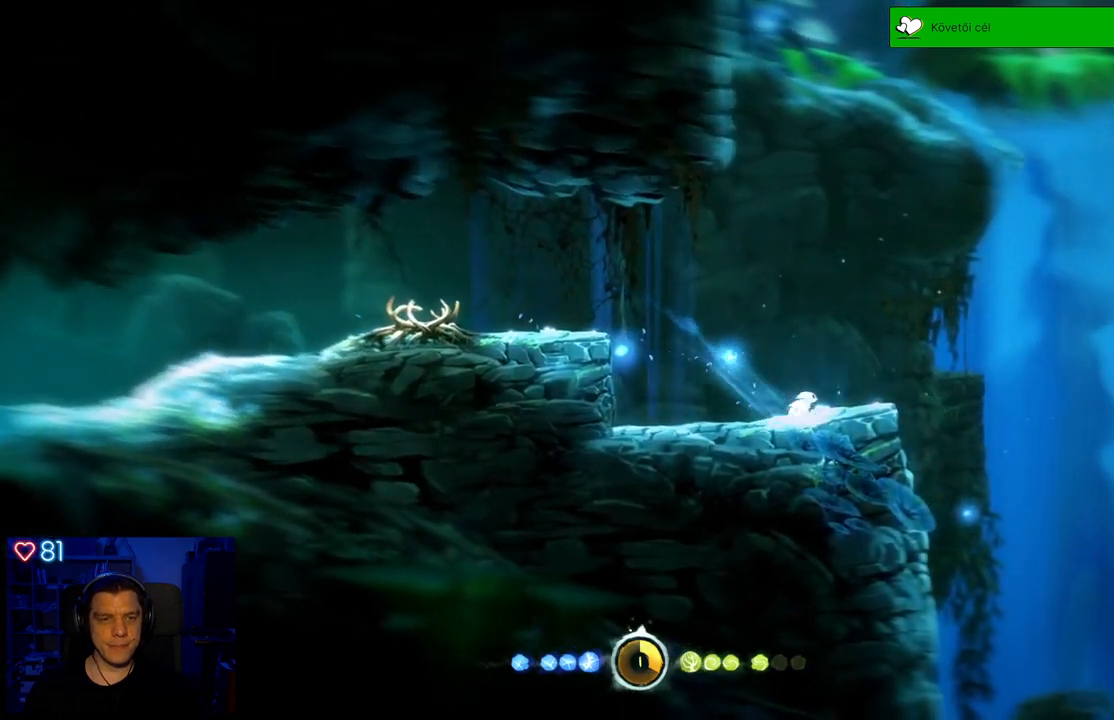
{"buttons": [], "left_stick": "center", "right_stick": "center", "events": [[333, "left_stick", "center"]]}
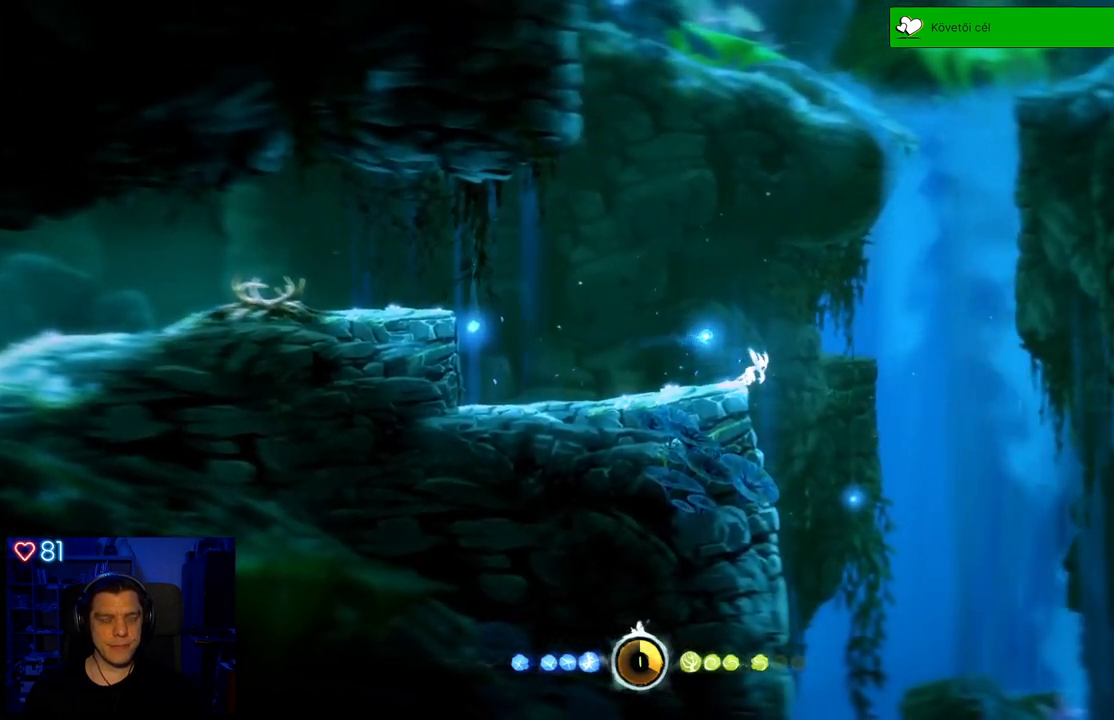
{"buttons": [], "left_stick": "center", "right_stick": "center", "events": [[100, "left_stick", "right"], [400, "left_stick", "center"]]}
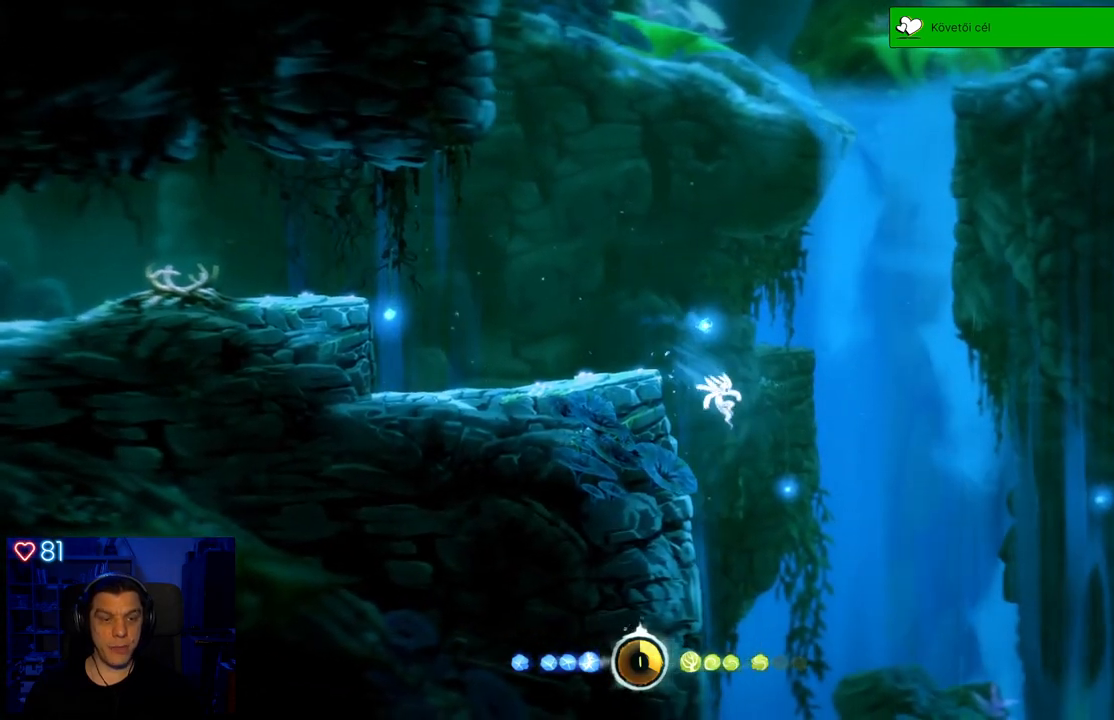
{"buttons": [], "left_stick": "left", "right_stick": "center", "events": [[17, "left_stick", "left"]]}
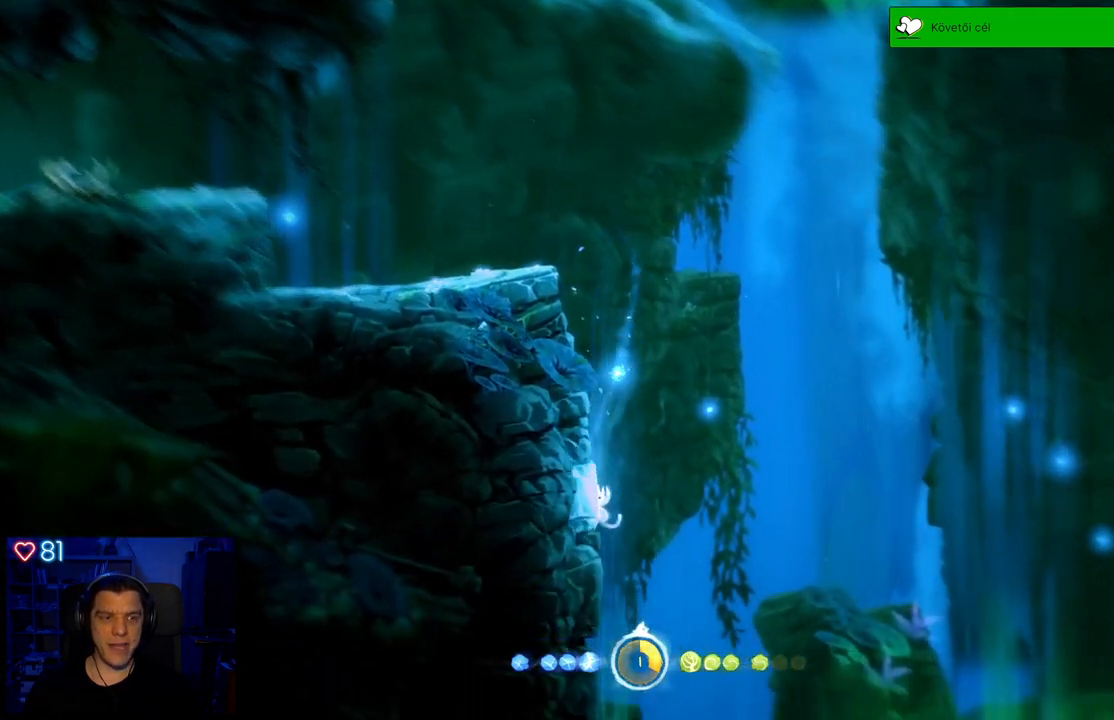
{"buttons": [], "left_stick": "left", "right_stick": "center", "events": [[250, "A", "down"], [367, "A", "up"]]}
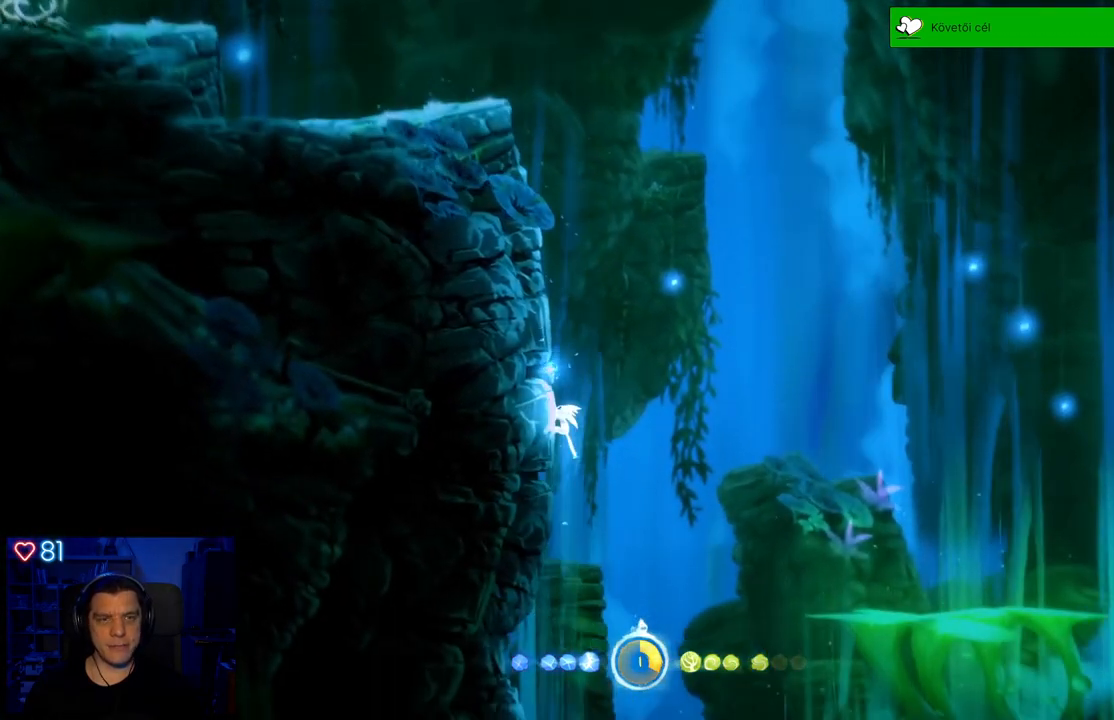
{"buttons": [], "left_stick": "left", "right_stick": "center", "events": [[167, "R1", "down"], [500, "R1", "up"]]}
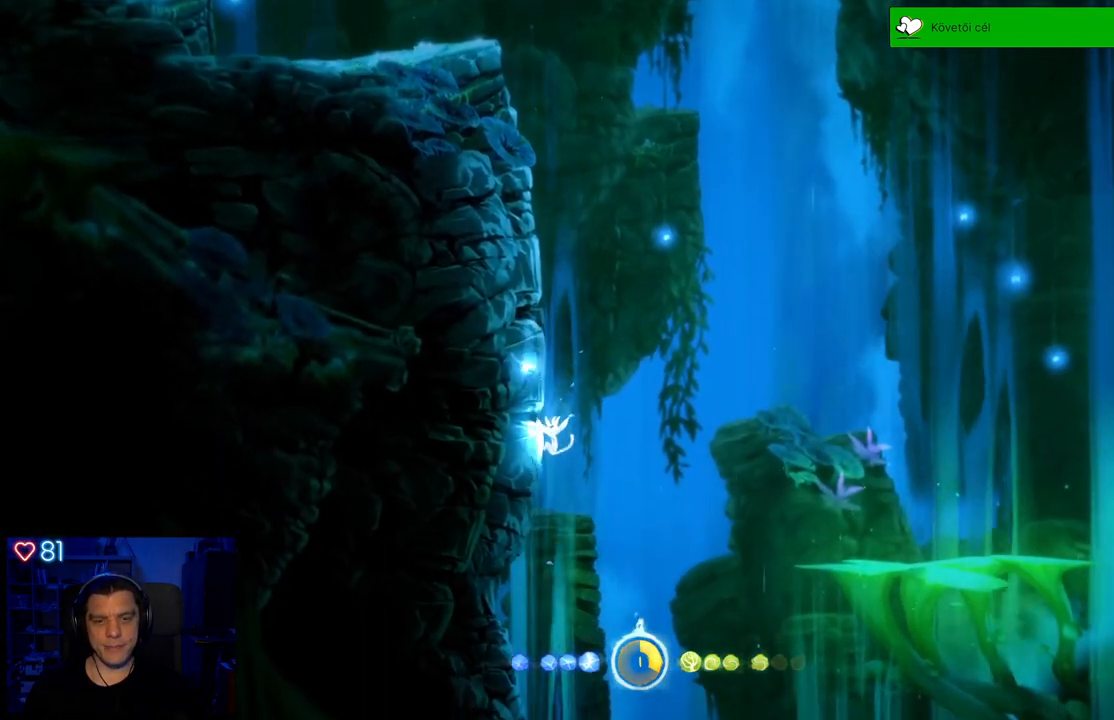
{"buttons": [], "left_stick": "left", "right_stick": "center", "events": []}
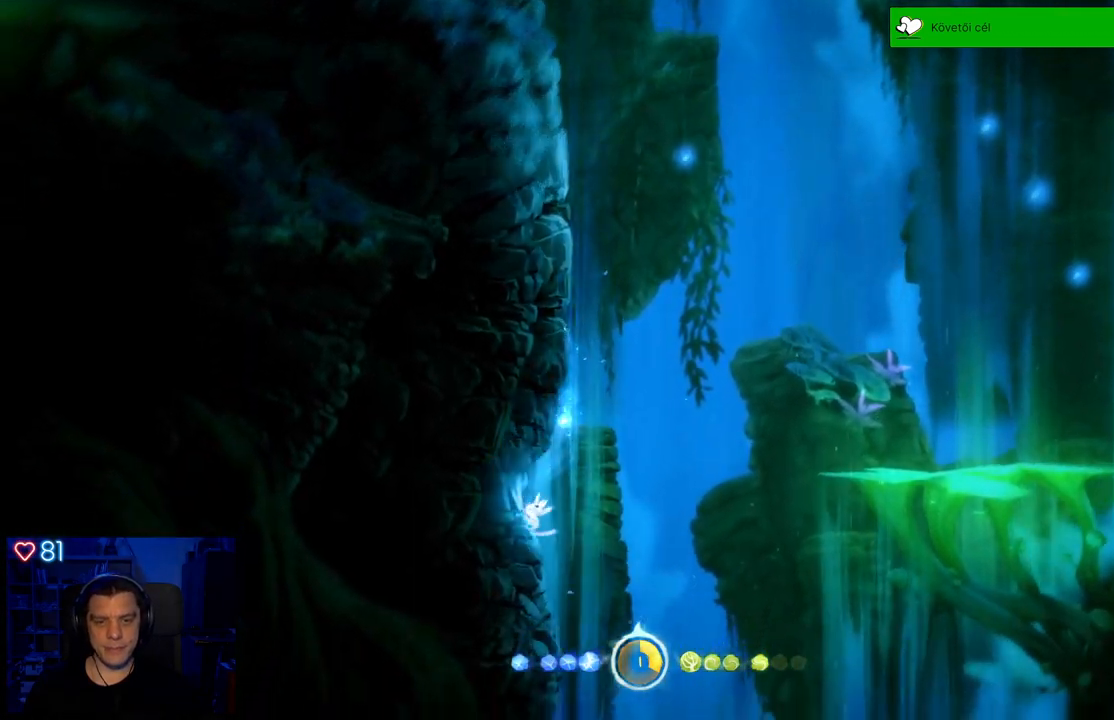
{"buttons": [], "left_stick": "up-left", "right_stick": "center", "events": [[133, "left_stick", "up-left"]]}
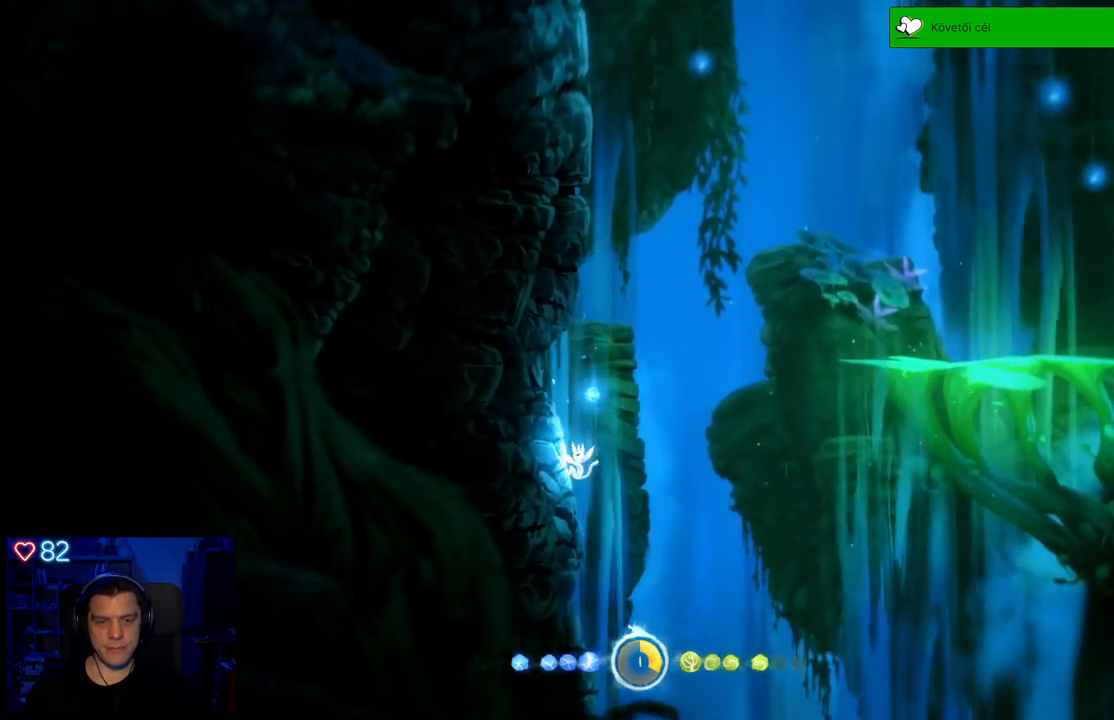
{"buttons": [], "left_stick": "up-left", "right_stick": "center", "events": []}
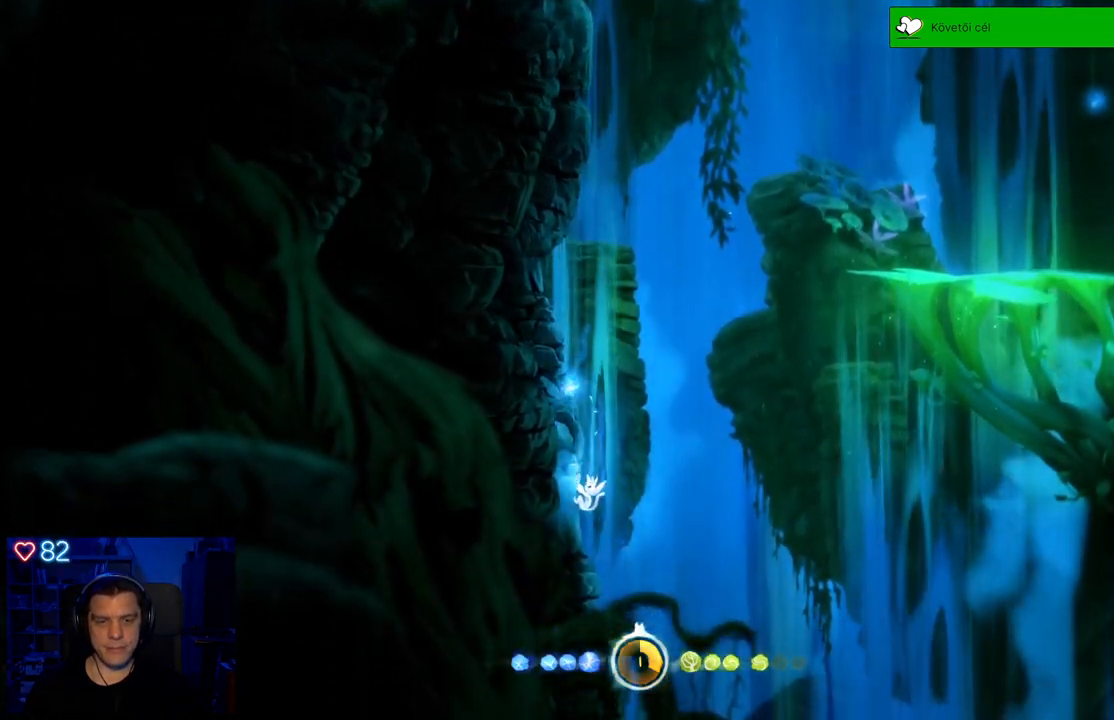
{"buttons": [], "left_stick": "up-left", "right_stick": "center", "events": []}
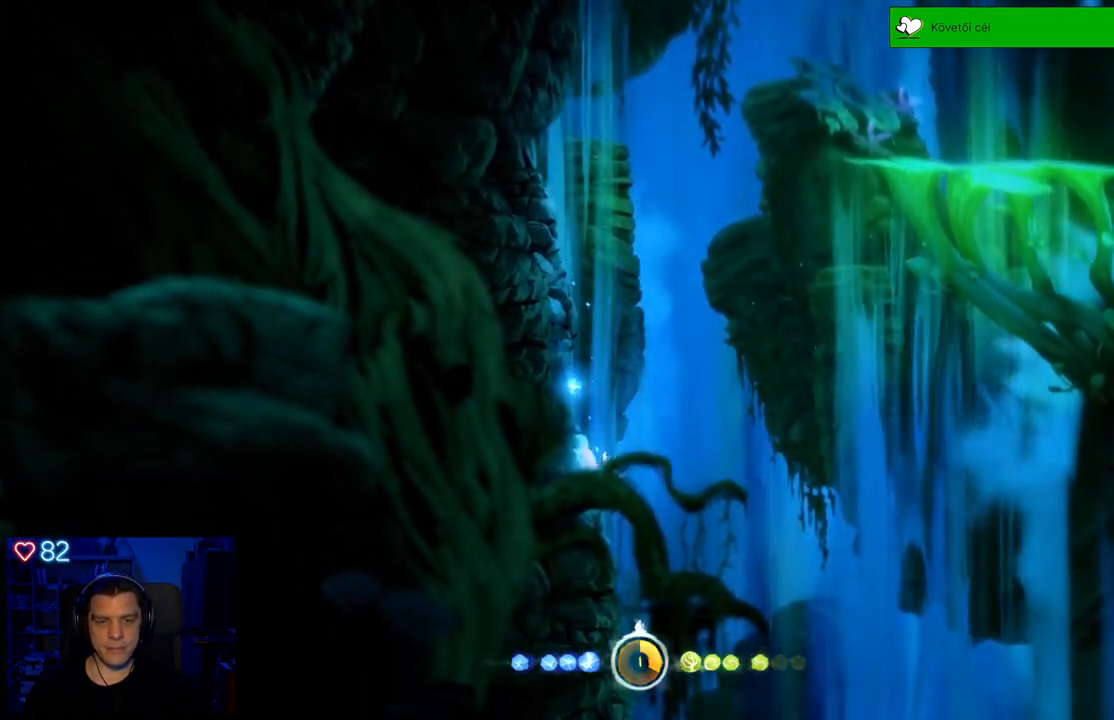
{"buttons": [], "left_stick": "up-left", "right_stick": "center", "events": []}
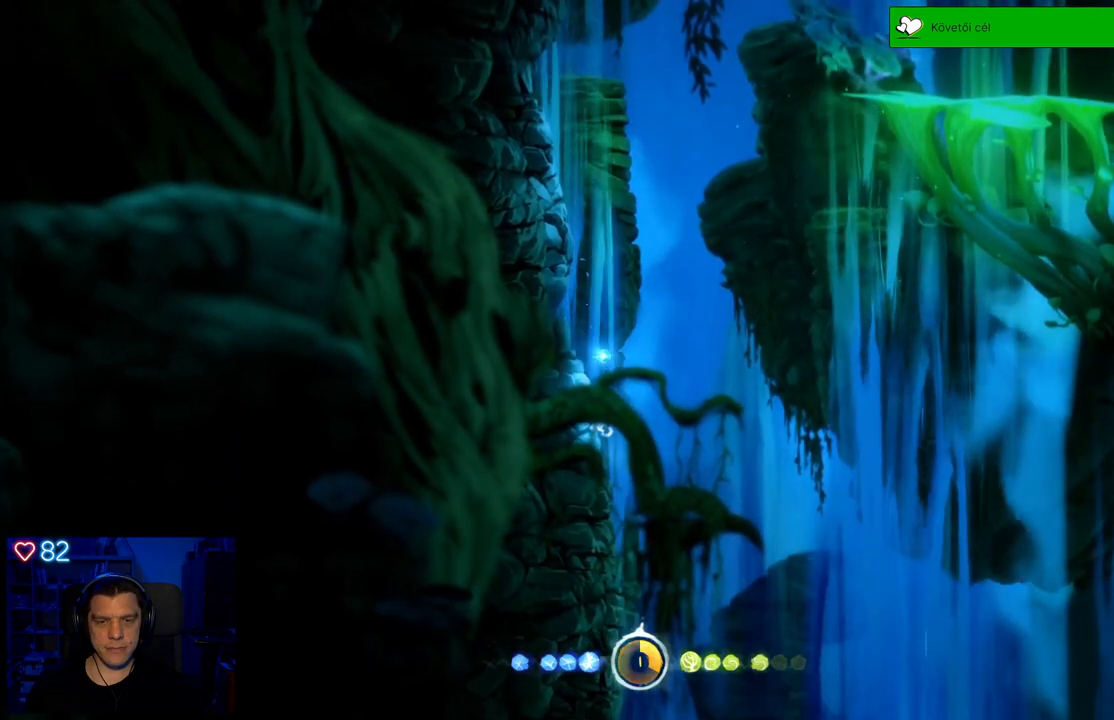
{"buttons": [], "left_stick": "up-left", "right_stick": "center", "events": []}
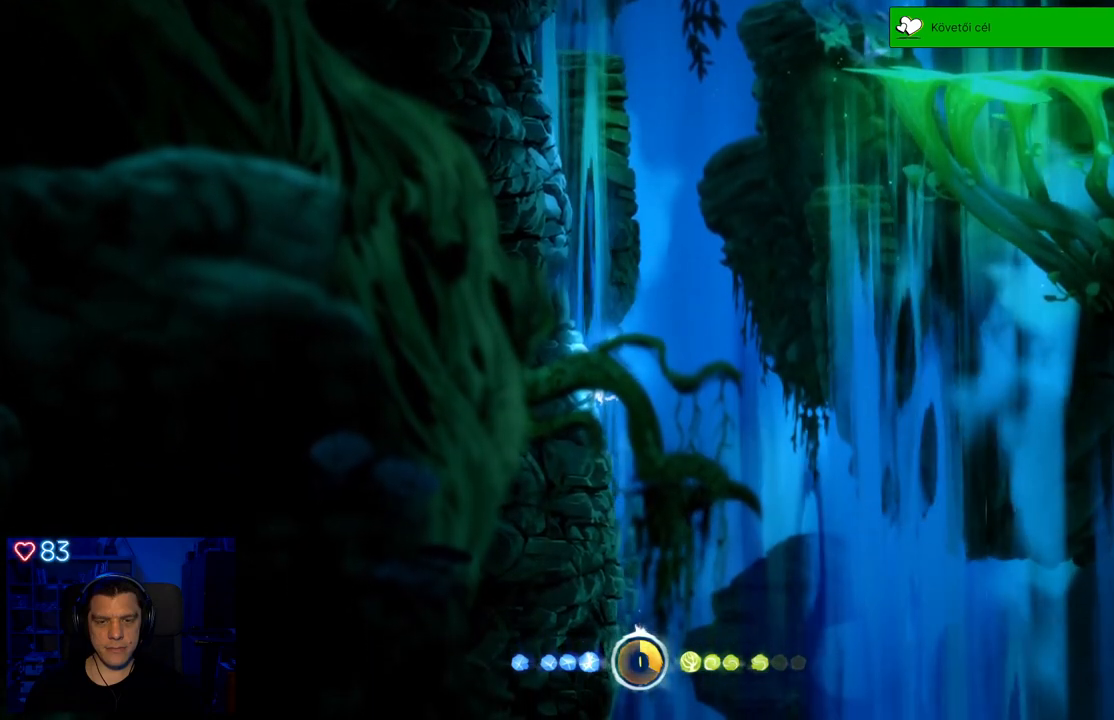
{"buttons": [], "left_stick": "center", "right_stick": "center", "events": [[183, "left_stick", "center"]]}
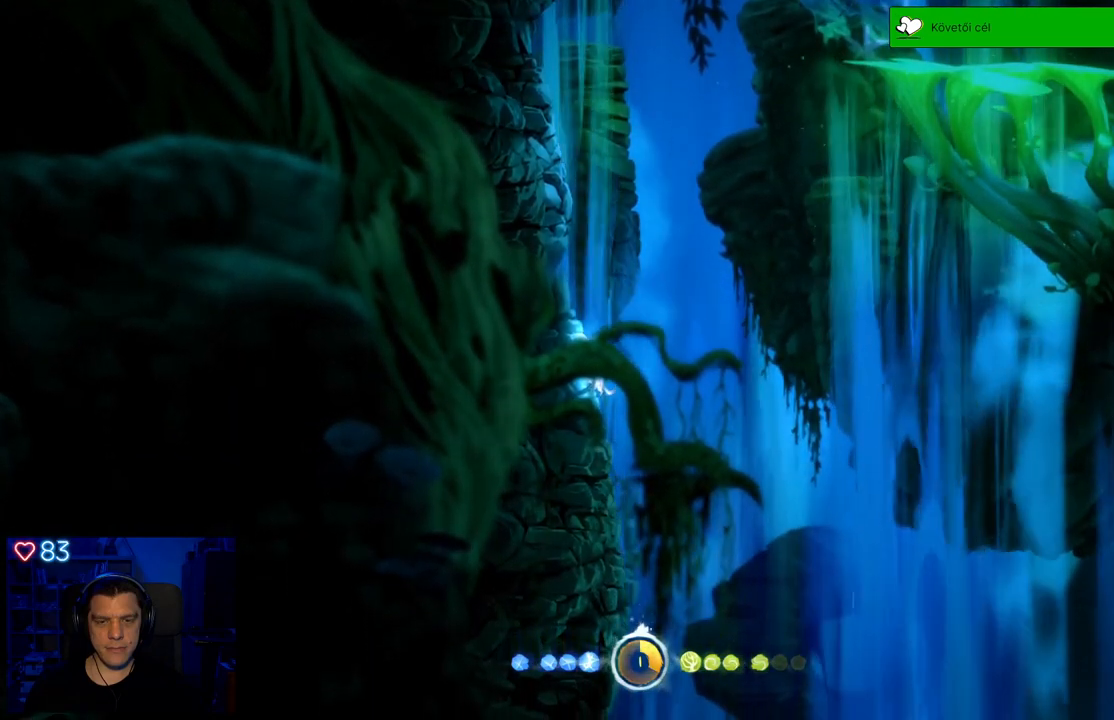
{"buttons": [], "left_stick": "left", "right_stick": "center", "events": [[33, "left_stick", "right"], [233, "left_stick", "center"], [317, "left_stick", "left"]]}
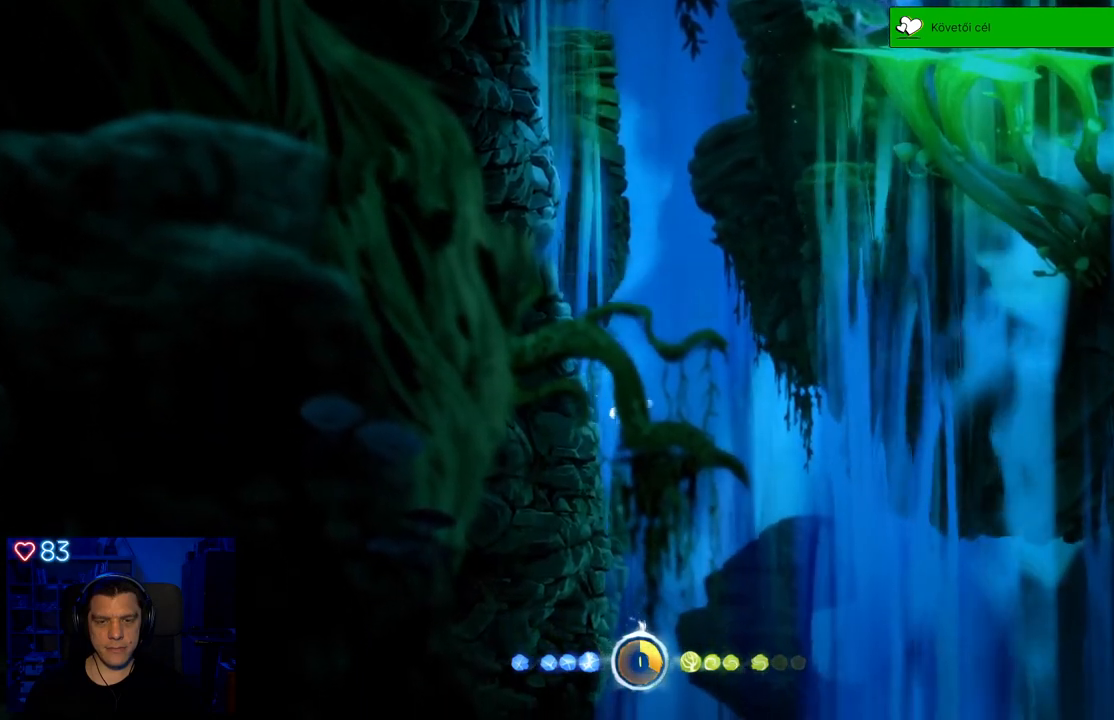
{"buttons": [], "left_stick": "left", "right_stick": "center", "events": []}
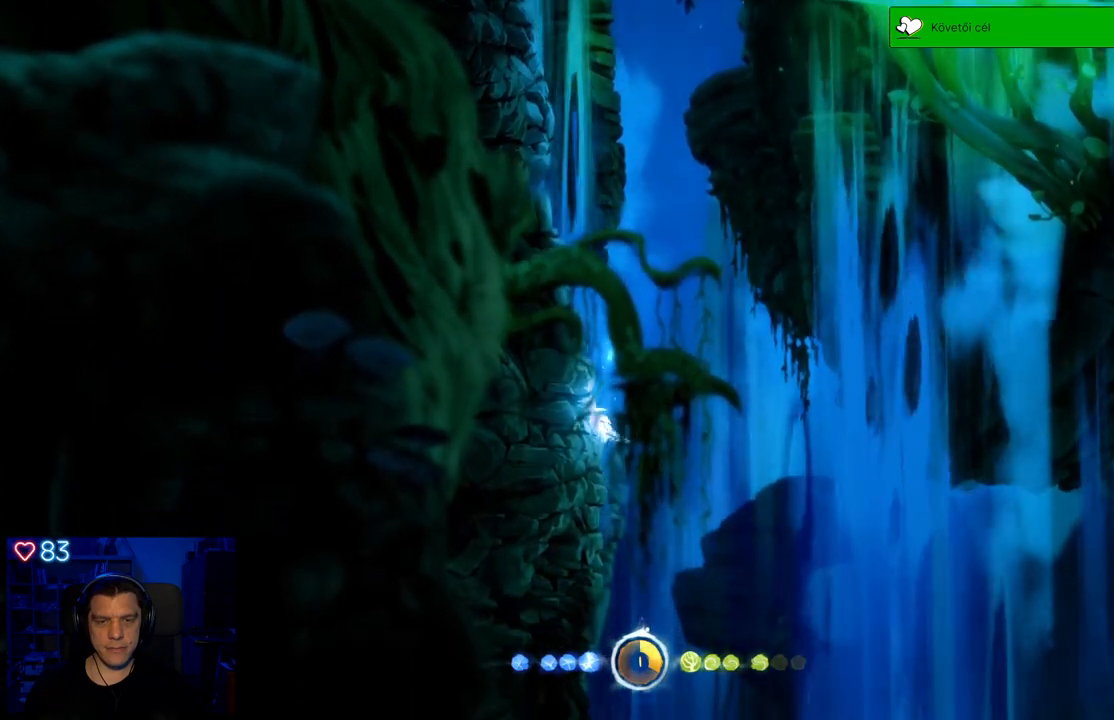
{"buttons": [], "left_stick": "left", "right_stick": "center", "events": []}
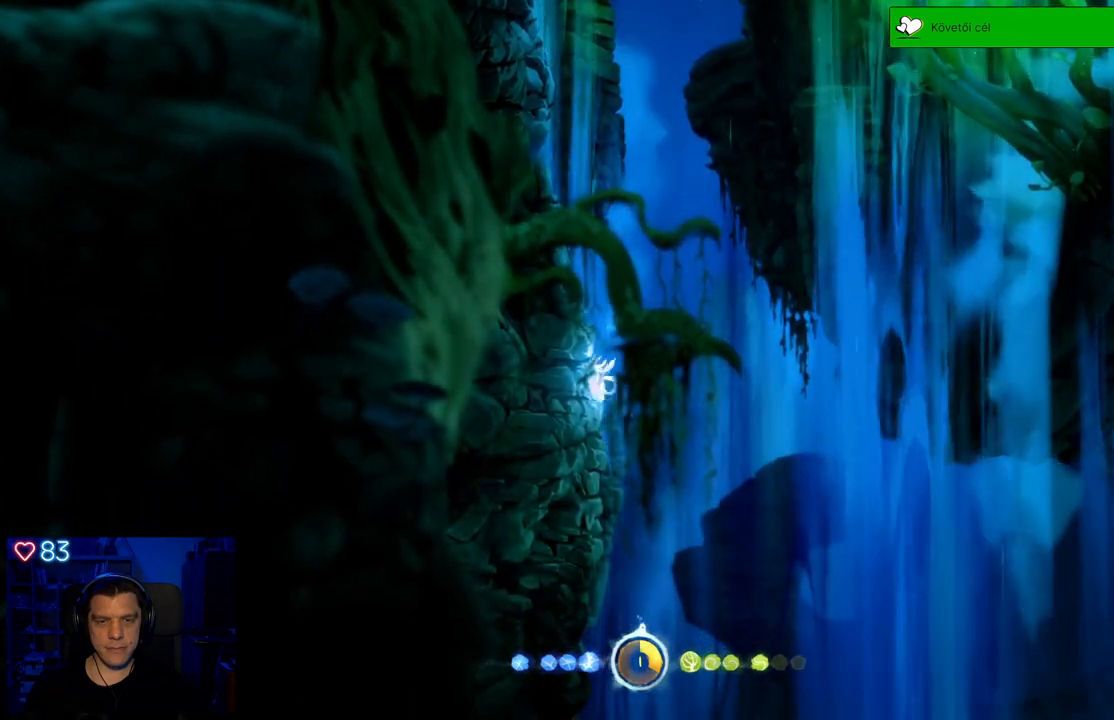
{"buttons": [], "left_stick": "left", "right_stick": "center", "events": [[17, "left_stick", "center"], [67, "left_stick", "right"], [333, "left_stick", "center"], [400, "left_stick", "left"]]}
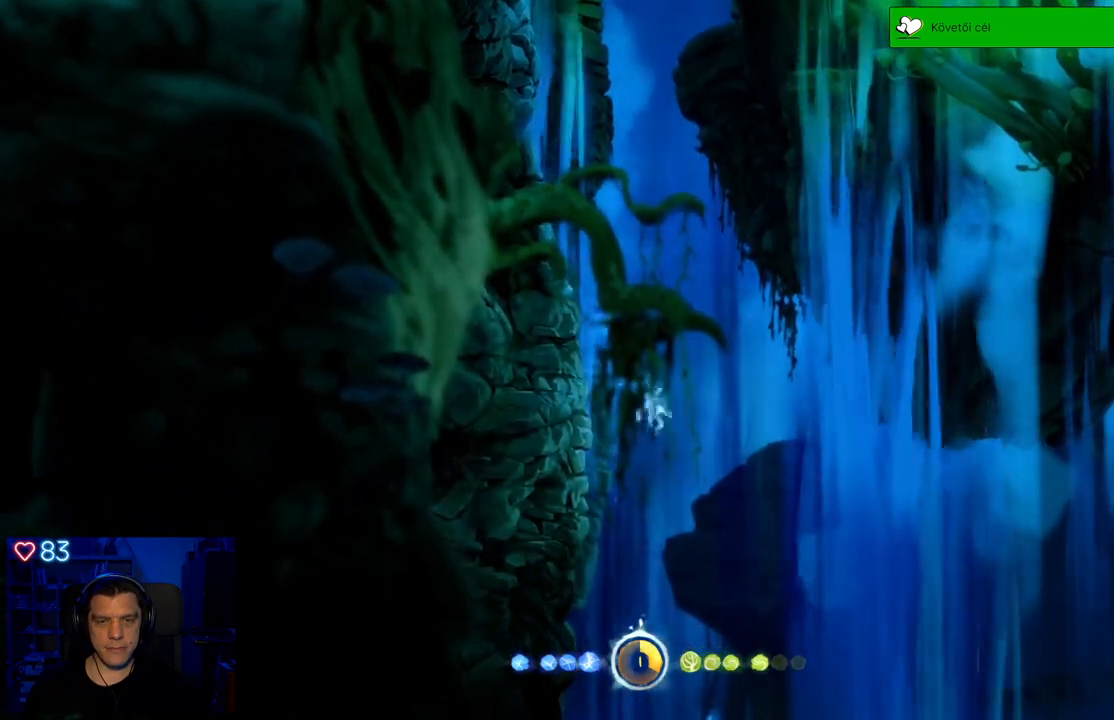
{"buttons": [], "left_stick": "left", "right_stick": "center", "events": []}
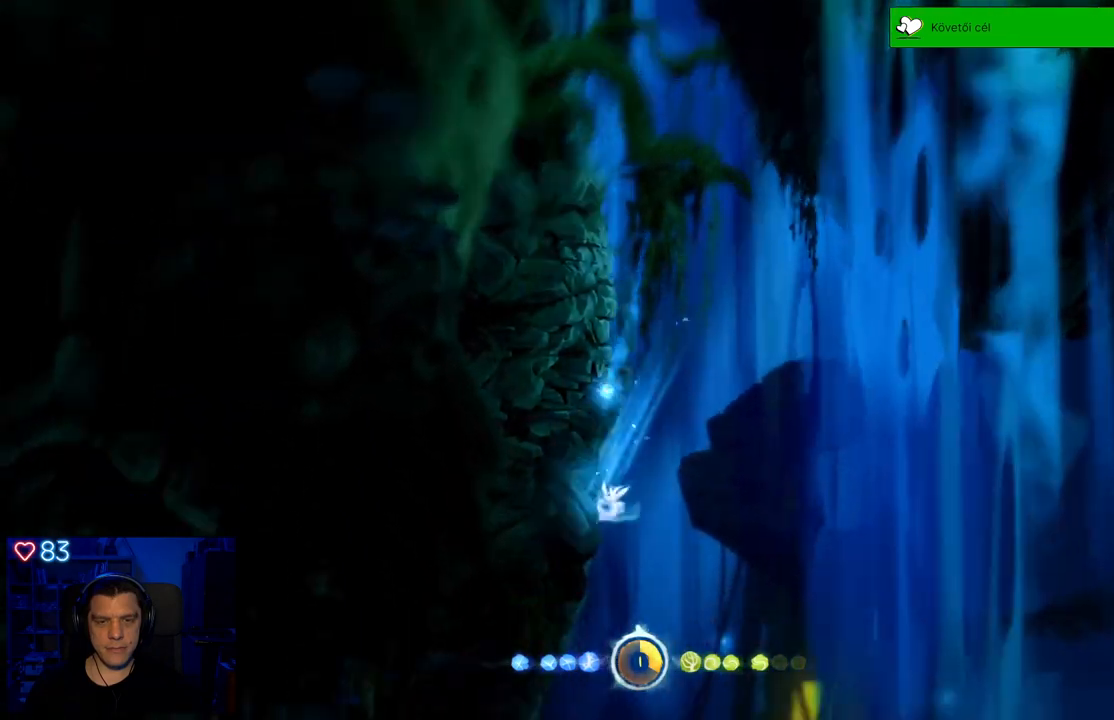
{"buttons": [], "left_stick": "left", "right_stick": "center", "events": [[67, "A", "down"], [217, "A", "up"]]}
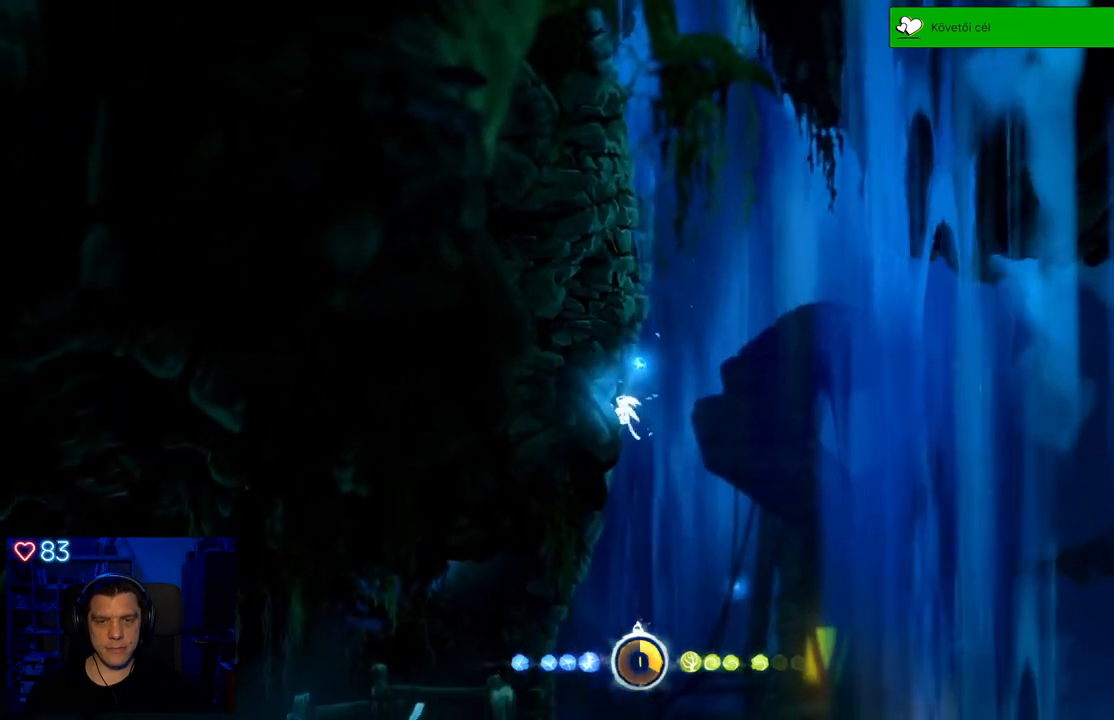
{"buttons": [], "left_stick": "left", "right_stick": "center", "events": []}
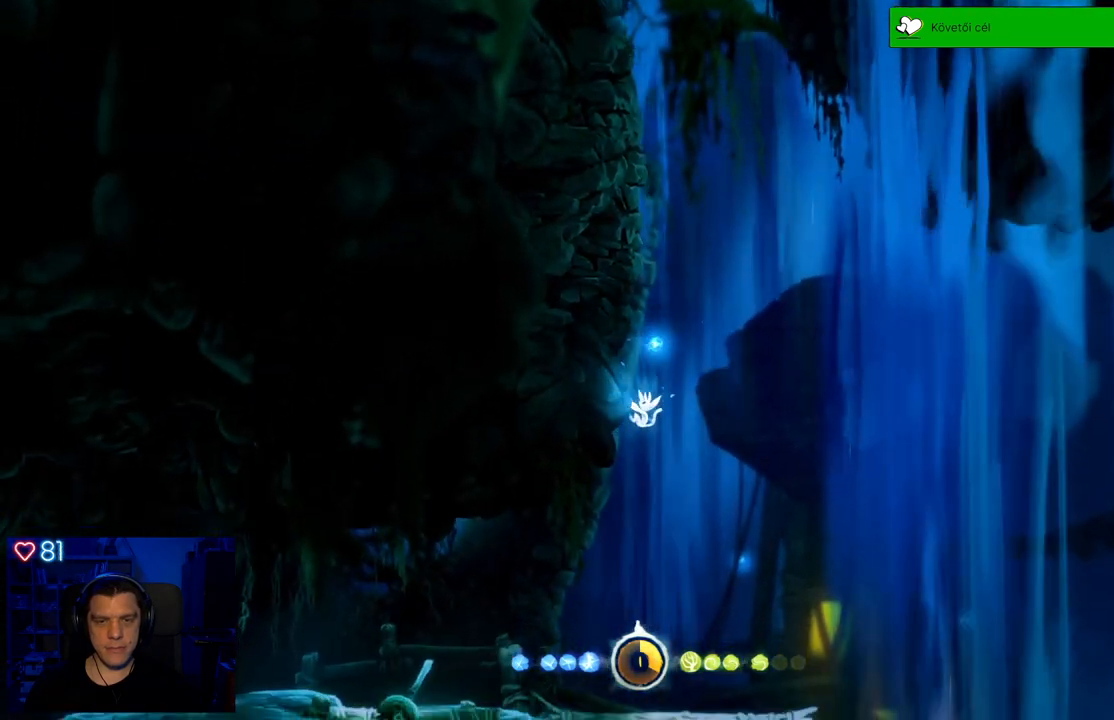
{"buttons": [], "left_stick": "up-left", "right_stick": "center", "events": [[100, "left_stick", "center"], [300, "left_stick", "left"], [350, "left_stick", "up-left"]]}
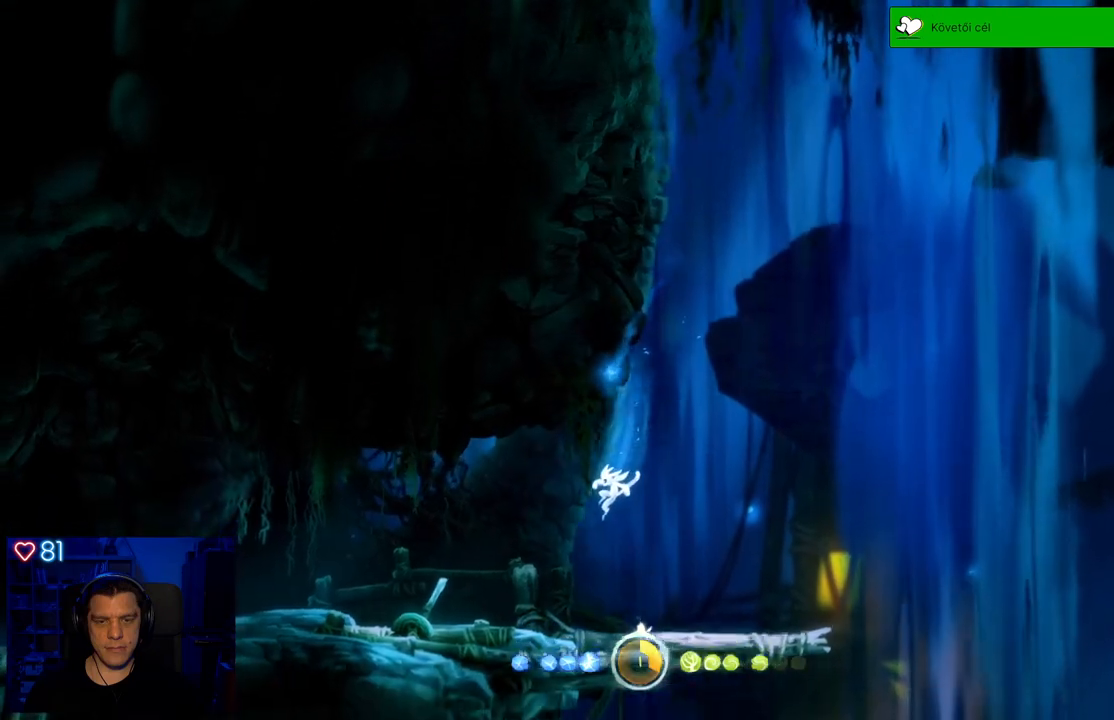
{"buttons": [], "left_stick": "up-left", "right_stick": "center", "events": []}
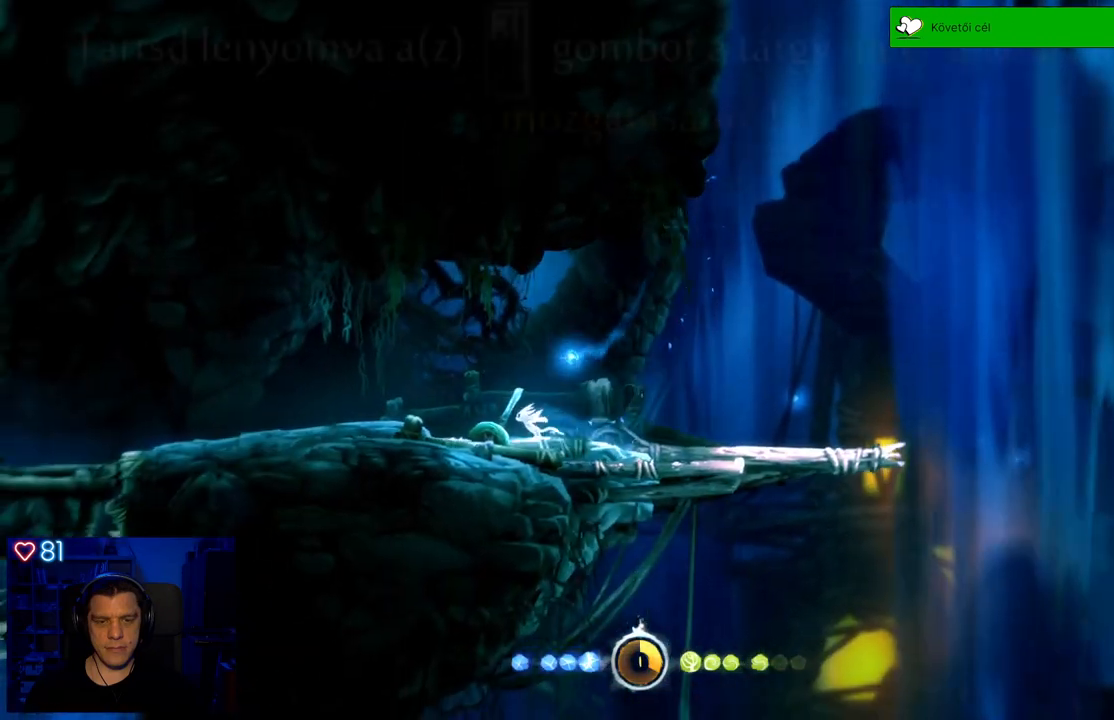
{"buttons": [], "left_stick": "center", "right_stick": "center", "events": [[83, "left_stick", "center"]]}
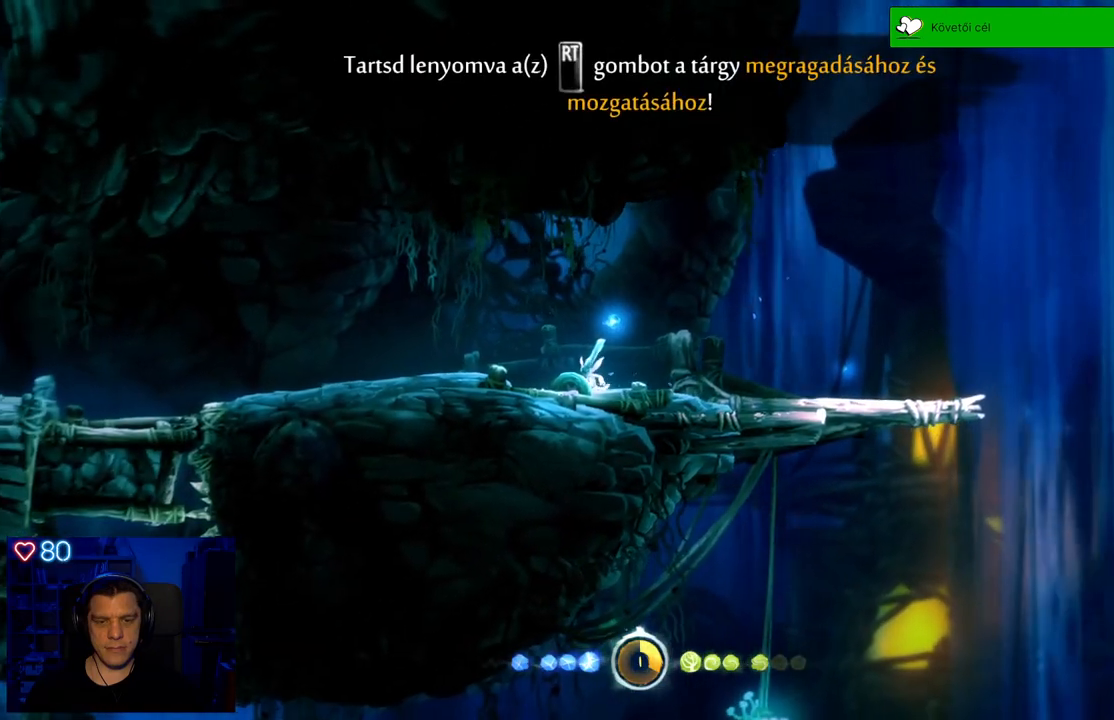
{"buttons": [], "left_stick": "center", "right_stick": "center", "events": []}
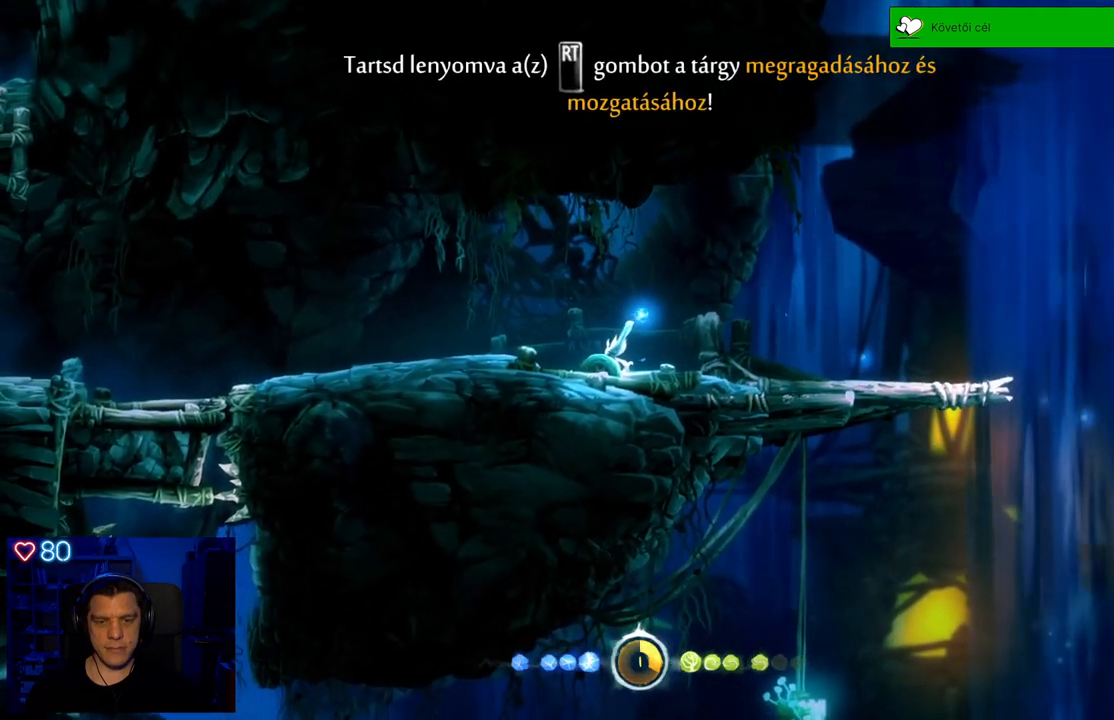
{"buttons": [], "left_stick": "center", "right_stick": "center", "events": []}
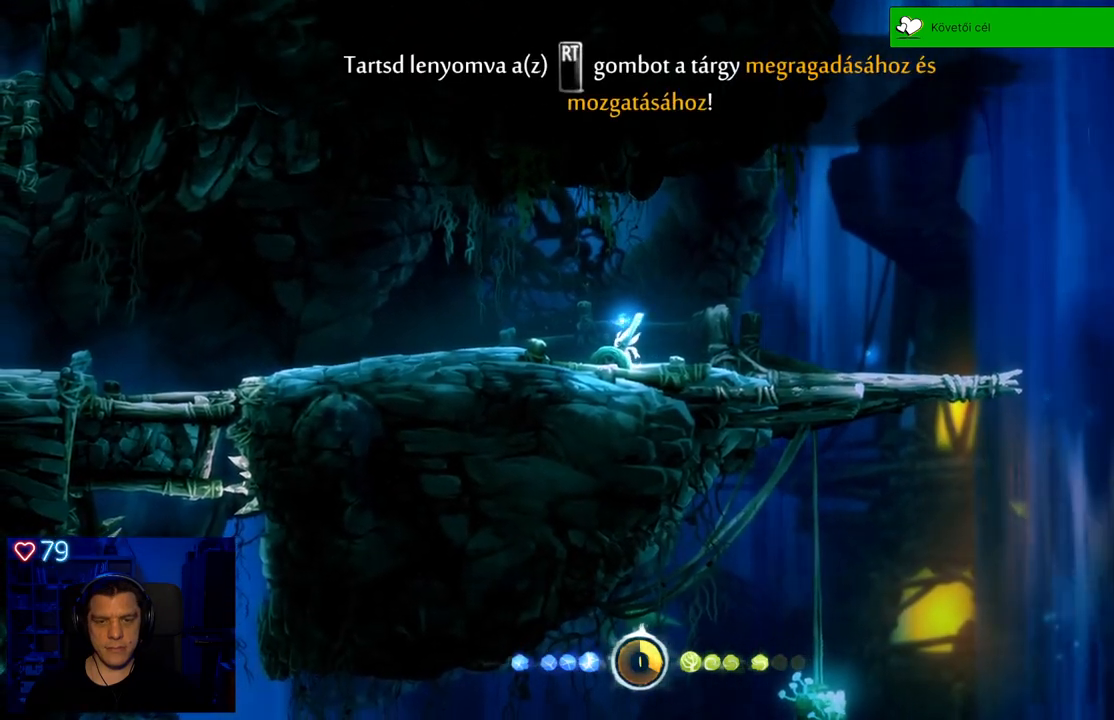
{"buttons": ["Y"], "left_stick": "center", "right_stick": "center", "events": [[50, "Y", "down"]]}
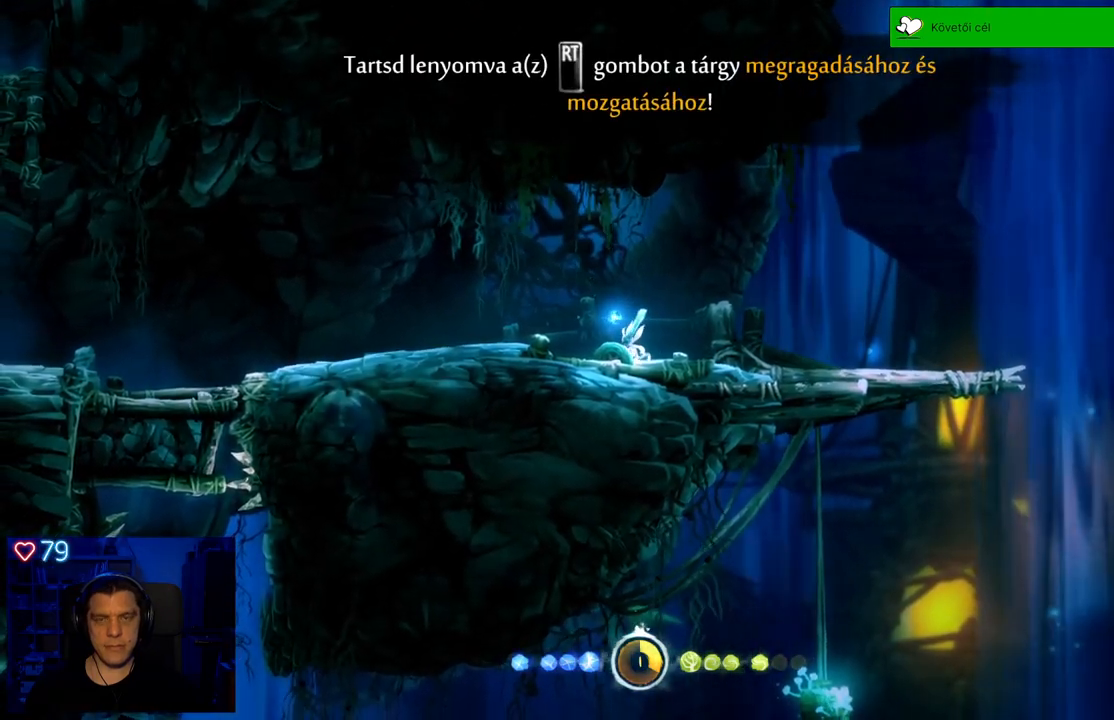
{"buttons": [], "left_stick": "center", "right_stick": "center", "events": [[217, "Y", "up"]]}
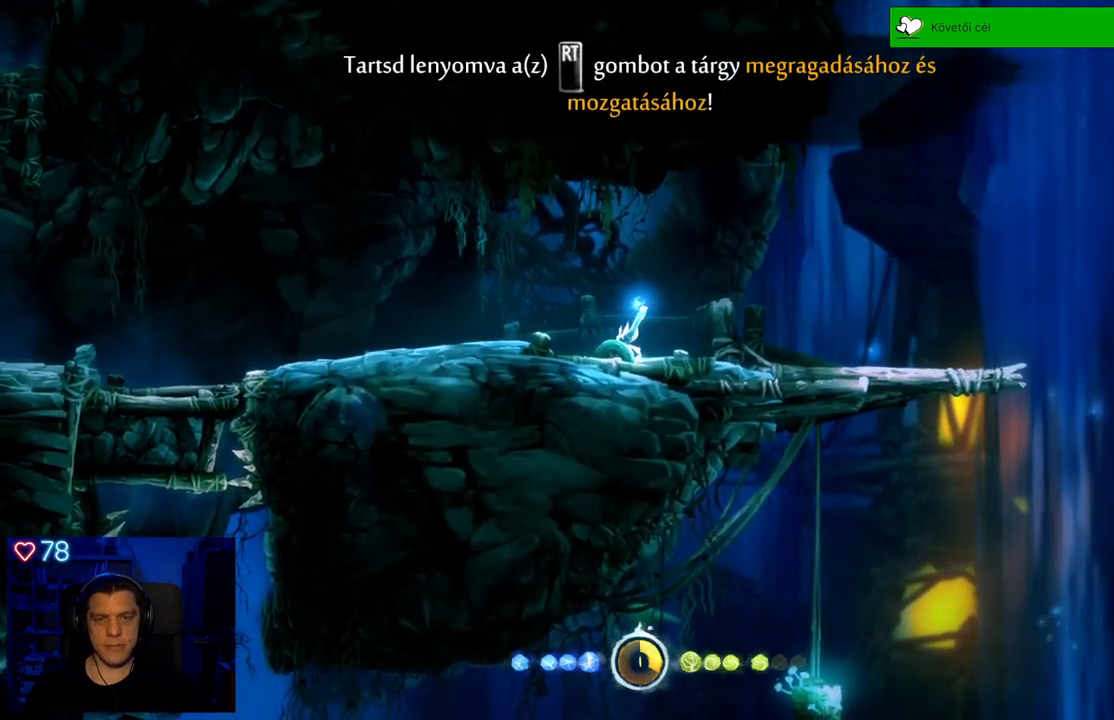
{"buttons": [], "left_stick": "center", "right_stick": "center", "events": [[33, "R1", "down"], [500, "R1", "up"]]}
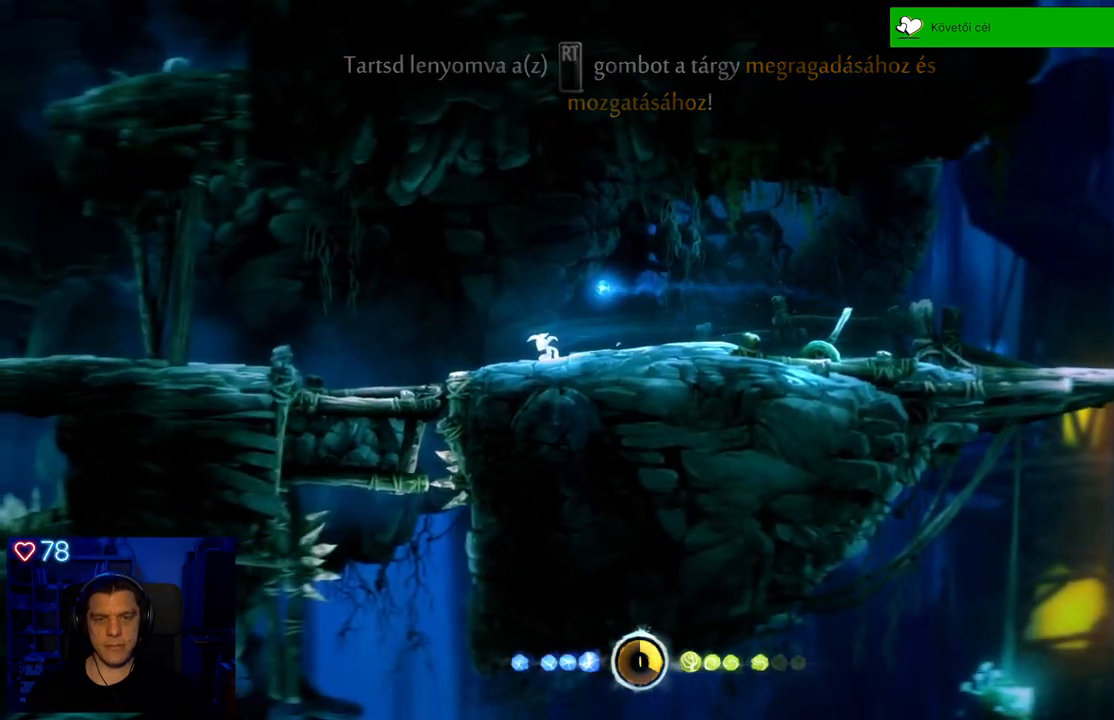
{"buttons": [], "left_stick": "right", "right_stick": "center", "events": [[167, "left_stick", "right"]]}